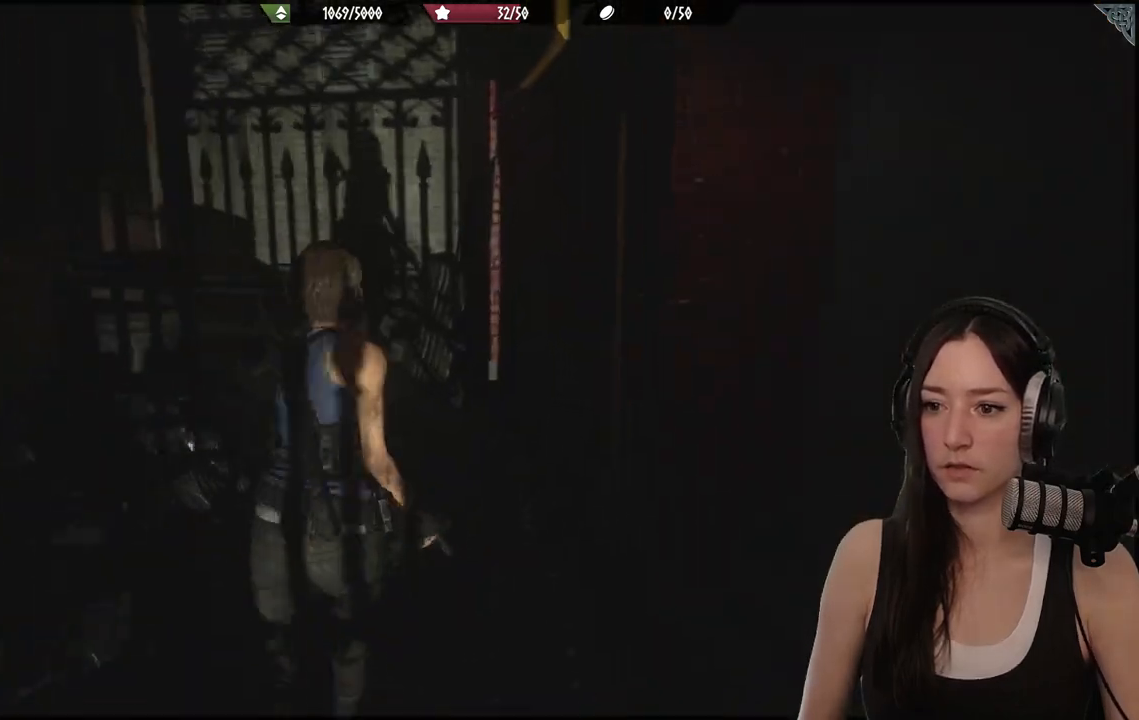
Gameplay with a controller (Xbox layout); each line is a JSON object with the inputs held at the frame after it. "events" lists button and stick changes between this image and that frame as [ms after this image, input, new state], when the widget could be followed in between.
{"buttons": [], "left_stick": "up", "right_stick": "left", "events": []}
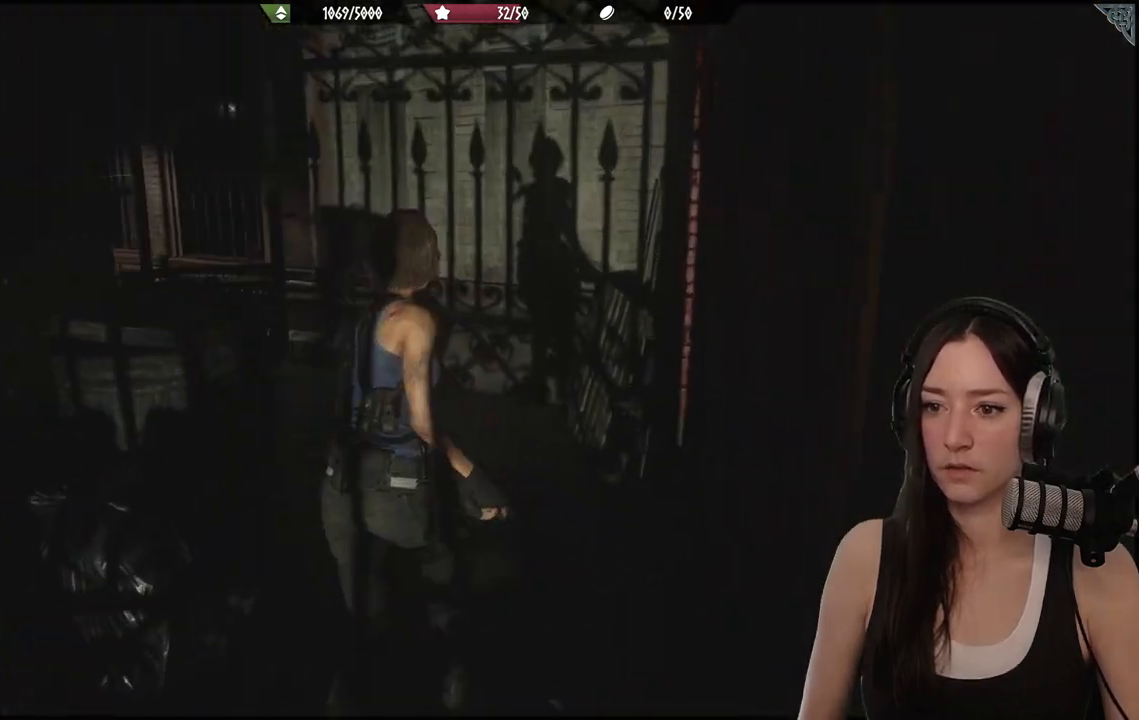
{"buttons": [], "left_stick": "up", "right_stick": "left", "events": []}
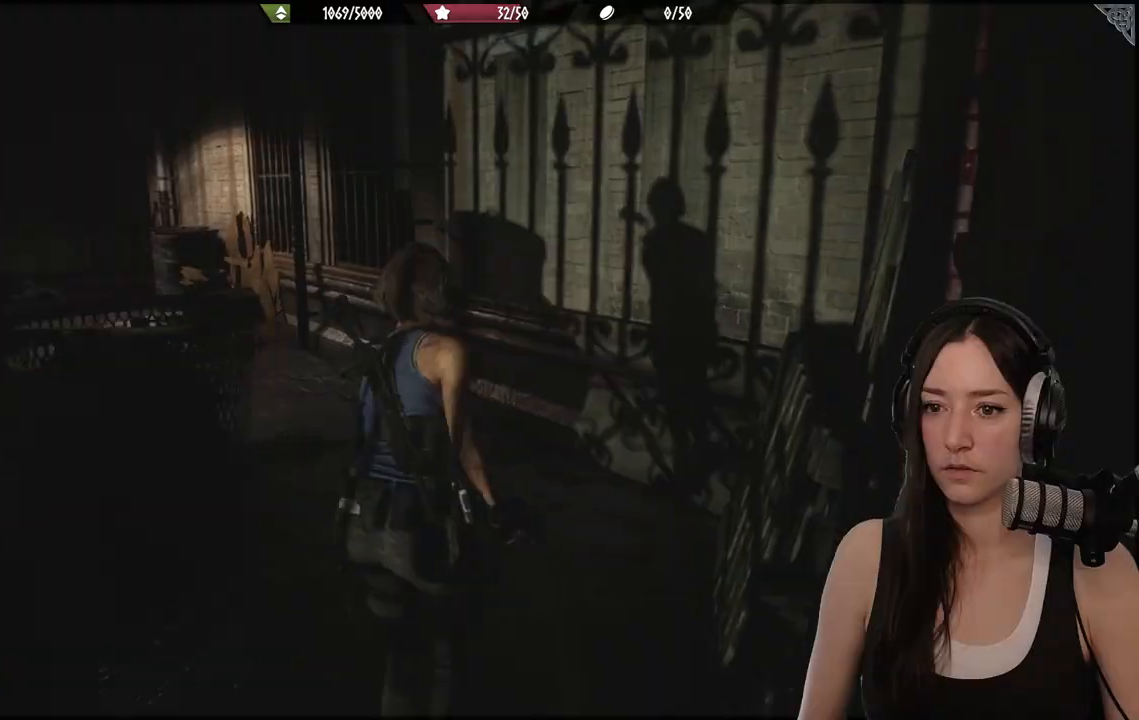
{"buttons": [], "left_stick": "up", "right_stick": "left", "events": []}
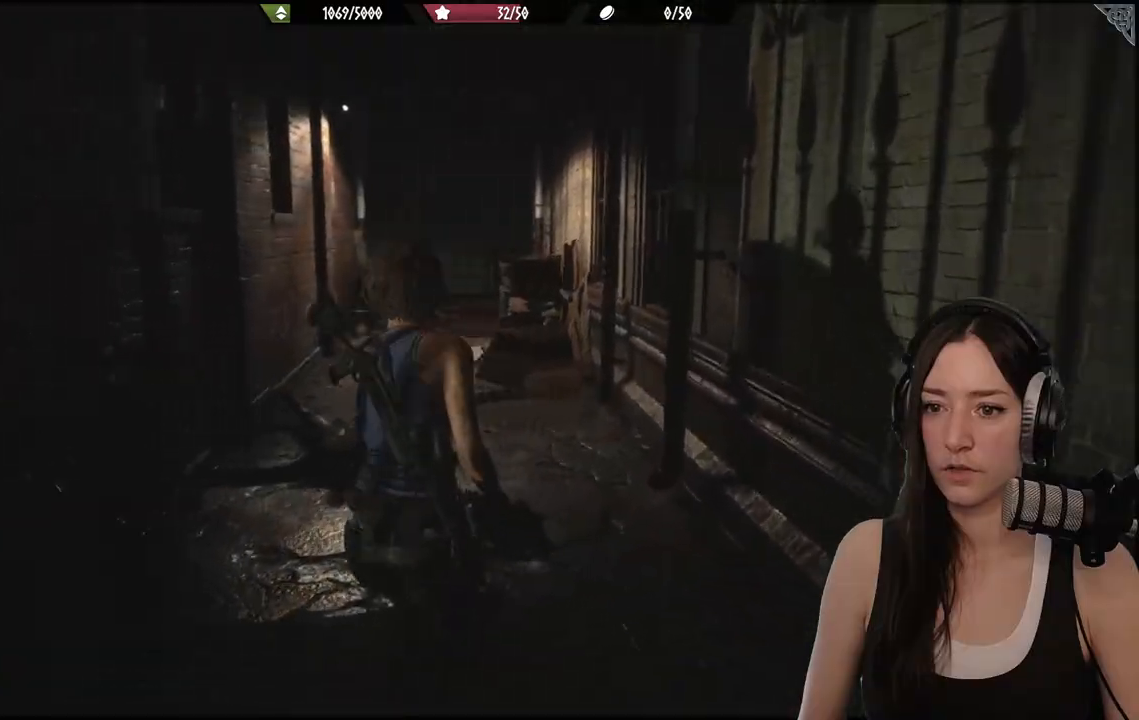
{"buttons": [], "left_stick": "up", "right_stick": "center", "events": [[233, "right_stick", "center"]]}
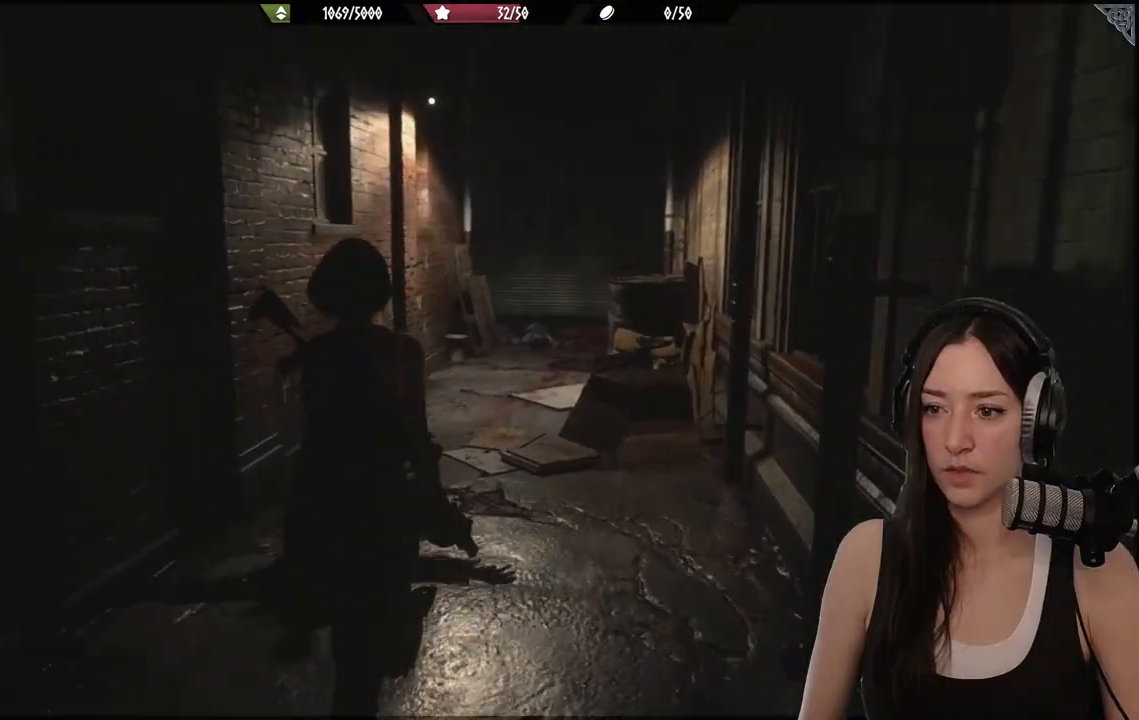
{"buttons": [], "left_stick": "up", "right_stick": "center", "events": [[333, "right_stick", "left"], [383, "right_stick", "center"]]}
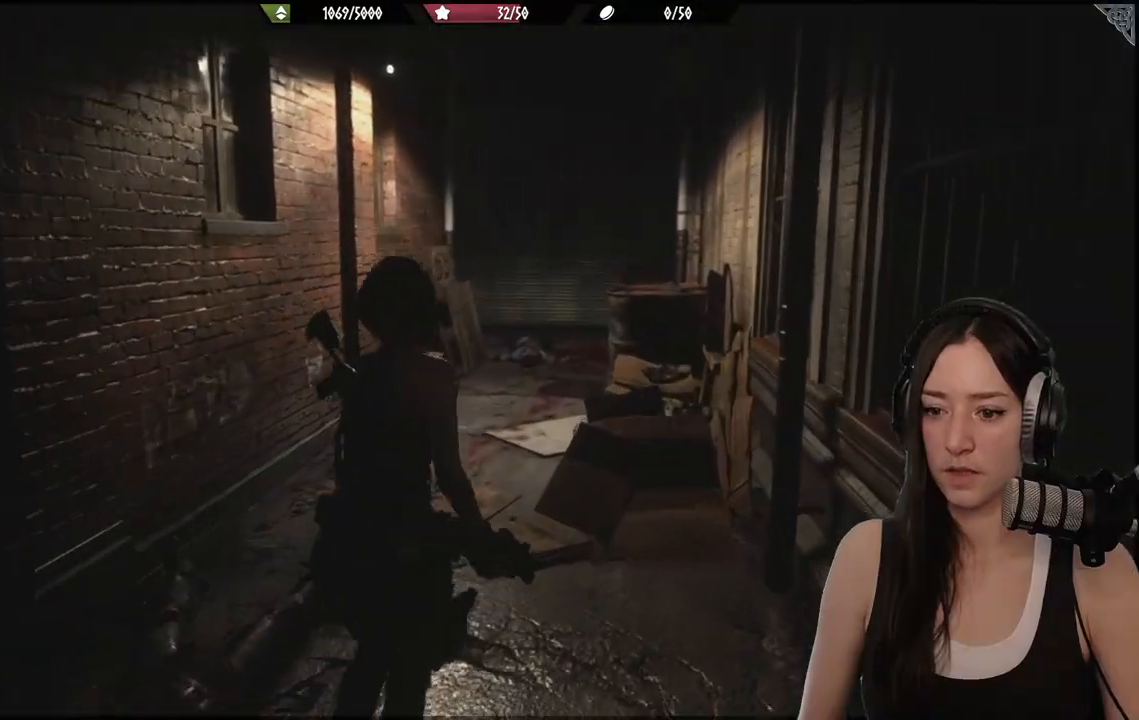
{"buttons": [], "left_stick": "up", "right_stick": "center", "events": []}
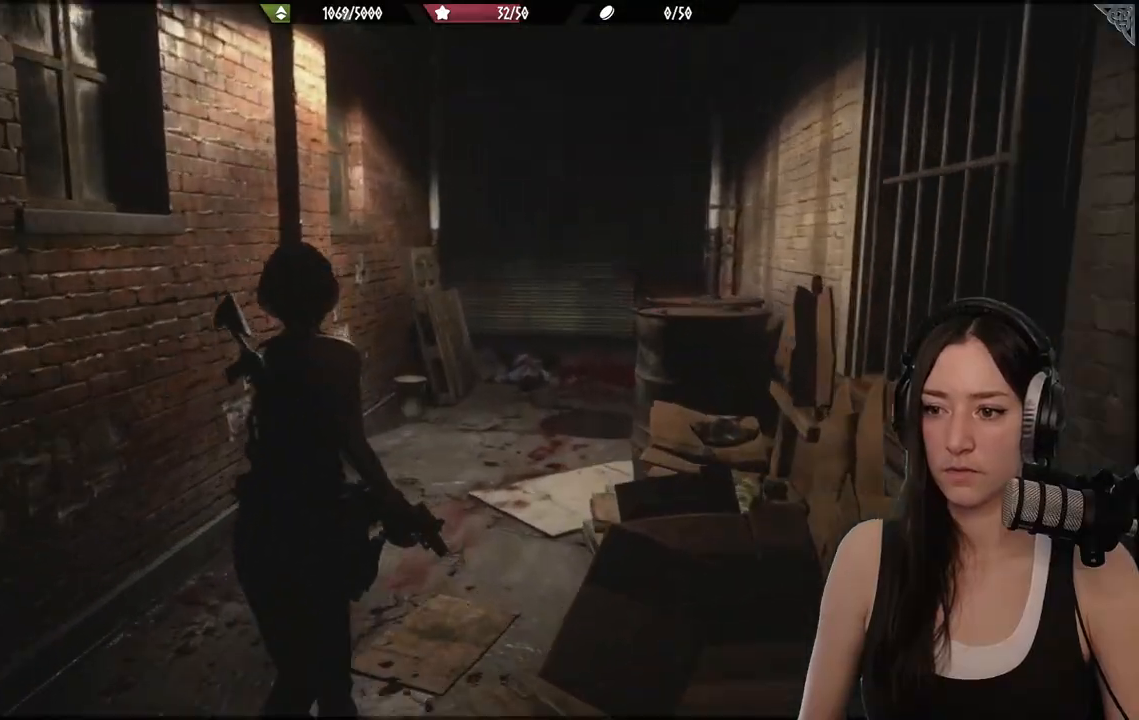
{"buttons": [], "left_stick": "up", "right_stick": "center", "events": [[67, "right_stick", "right"], [300, "right_stick", "center"]]}
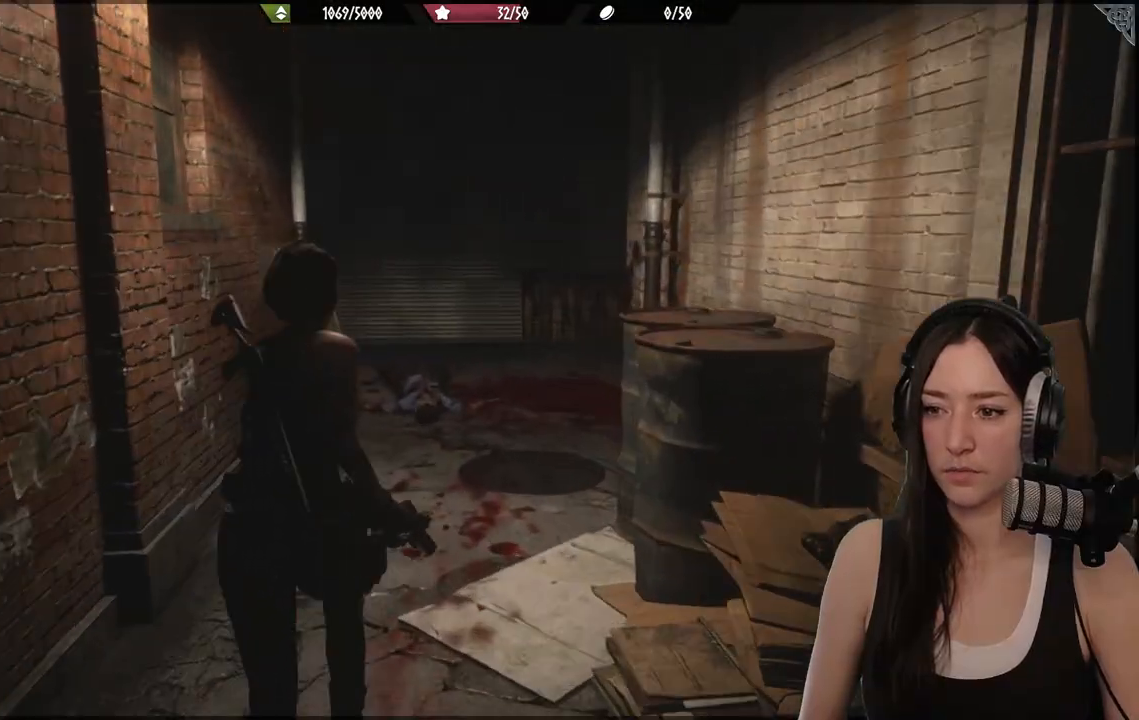
{"buttons": [], "left_stick": "up", "right_stick": "down-left", "events": [[350, "right_stick", "down-left"]]}
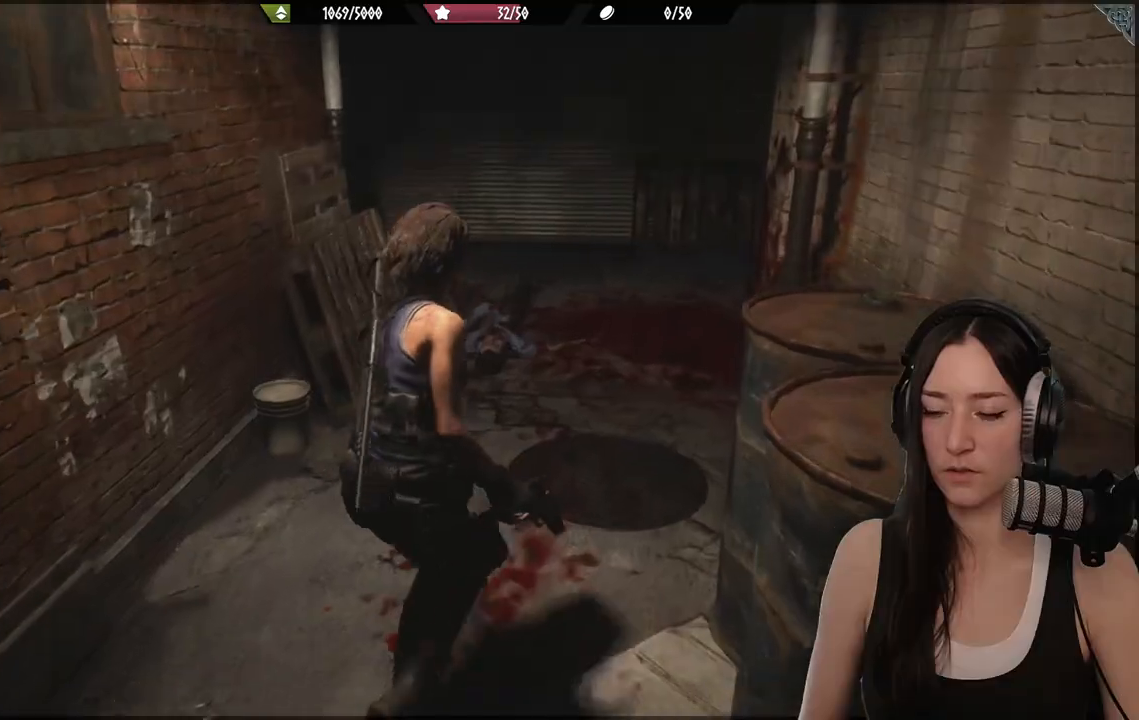
{"buttons": [], "left_stick": "up", "right_stick": "center", "events": [[17, "right_stick", "center"]]}
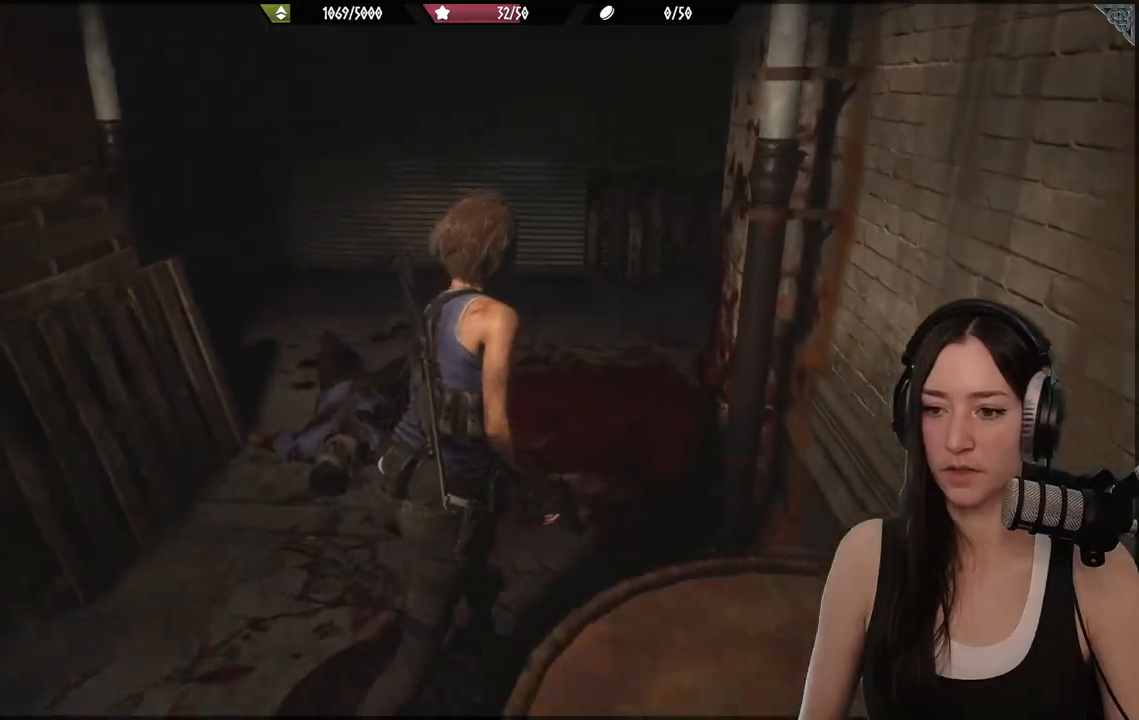
{"buttons": [], "left_stick": "up-left", "right_stick": "right", "events": [[167, "right_stick", "right"], [383, "left_stick", "up-left"]]}
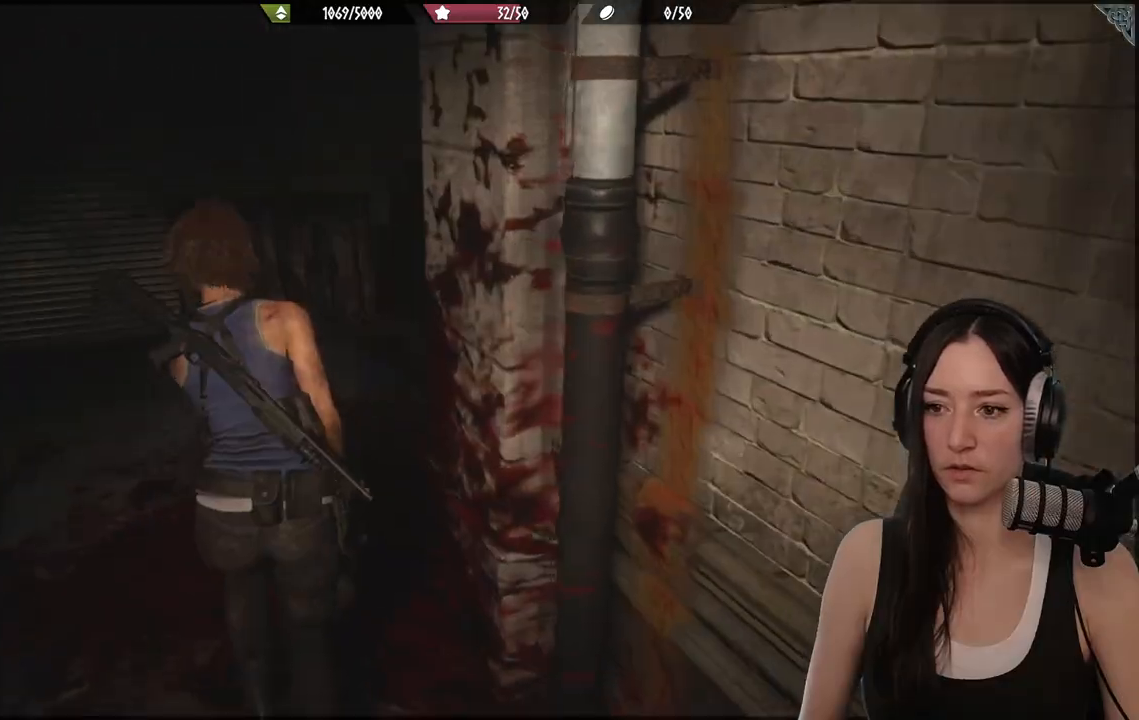
{"buttons": [], "left_stick": "up-left", "right_stick": "left", "events": [[50, "right_stick", "center"], [217, "right_stick", "left"]]}
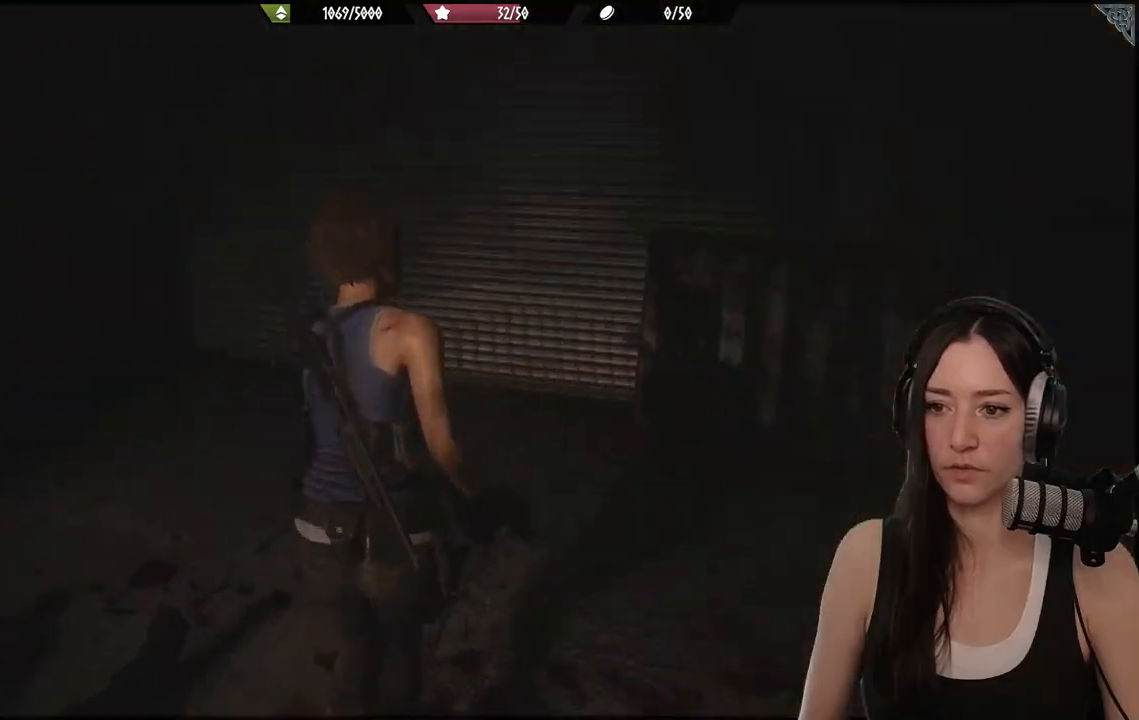
{"buttons": [], "left_stick": "up", "right_stick": "center", "events": [[367, "right_stick", "center"], [433, "left_stick", "up"]]}
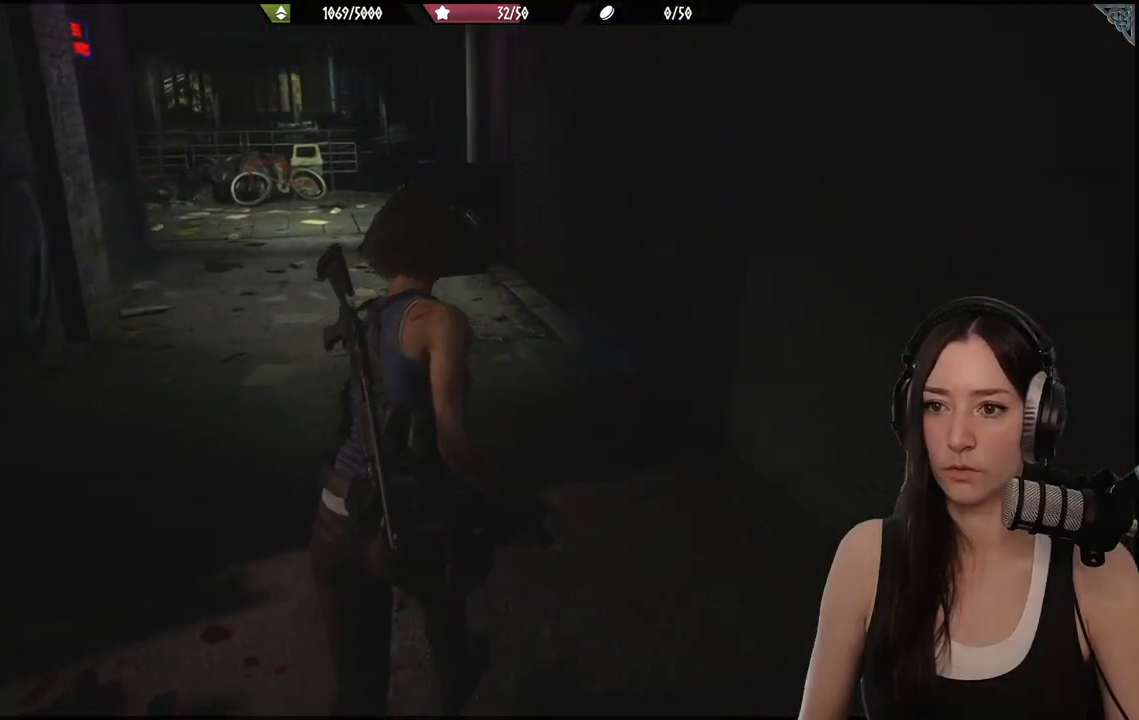
{"buttons": [], "left_stick": "up", "right_stick": "center", "events": [[200, "right_stick", "left"], [250, "right_stick", "up-left"], [467, "right_stick", "center"]]}
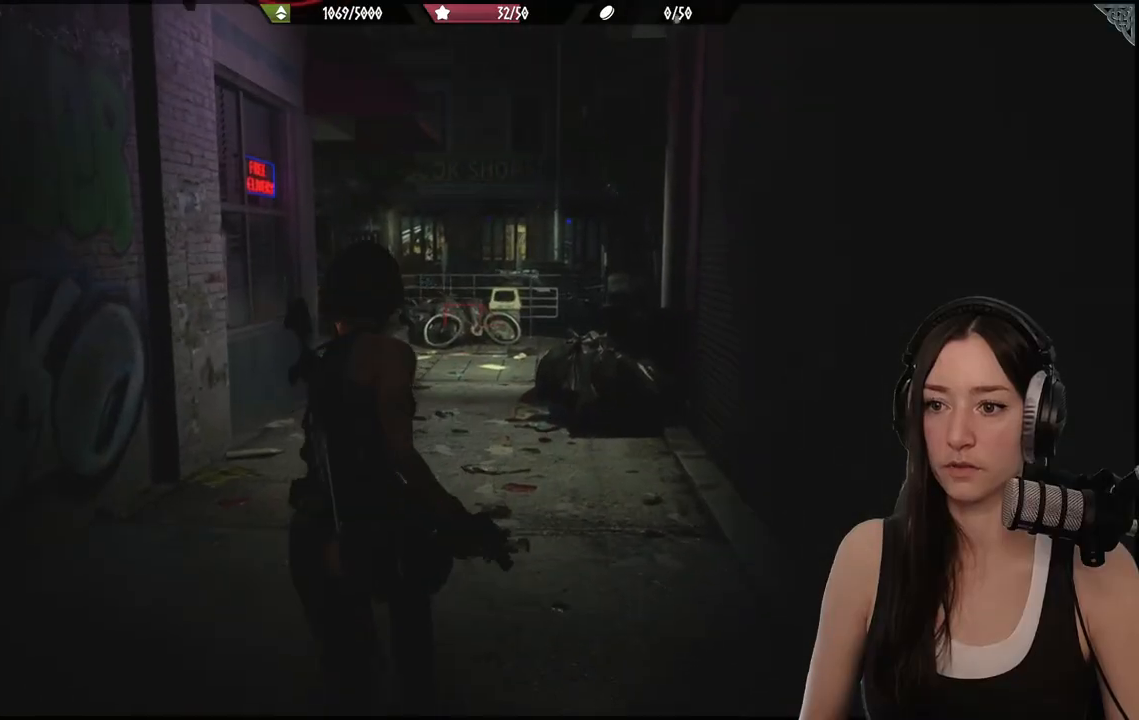
{"buttons": [], "left_stick": "up", "right_stick": "center", "events": [[233, "right_stick", "left"], [433, "right_stick", "center"]]}
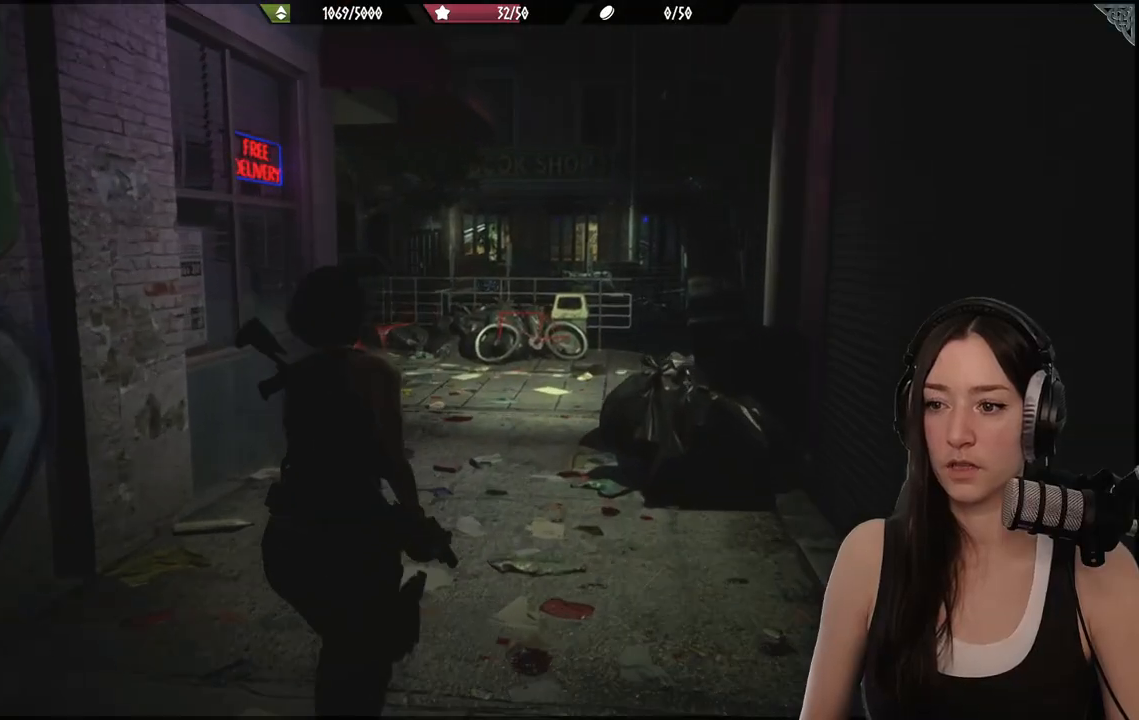
{"buttons": [], "left_stick": "up", "right_stick": "center", "events": []}
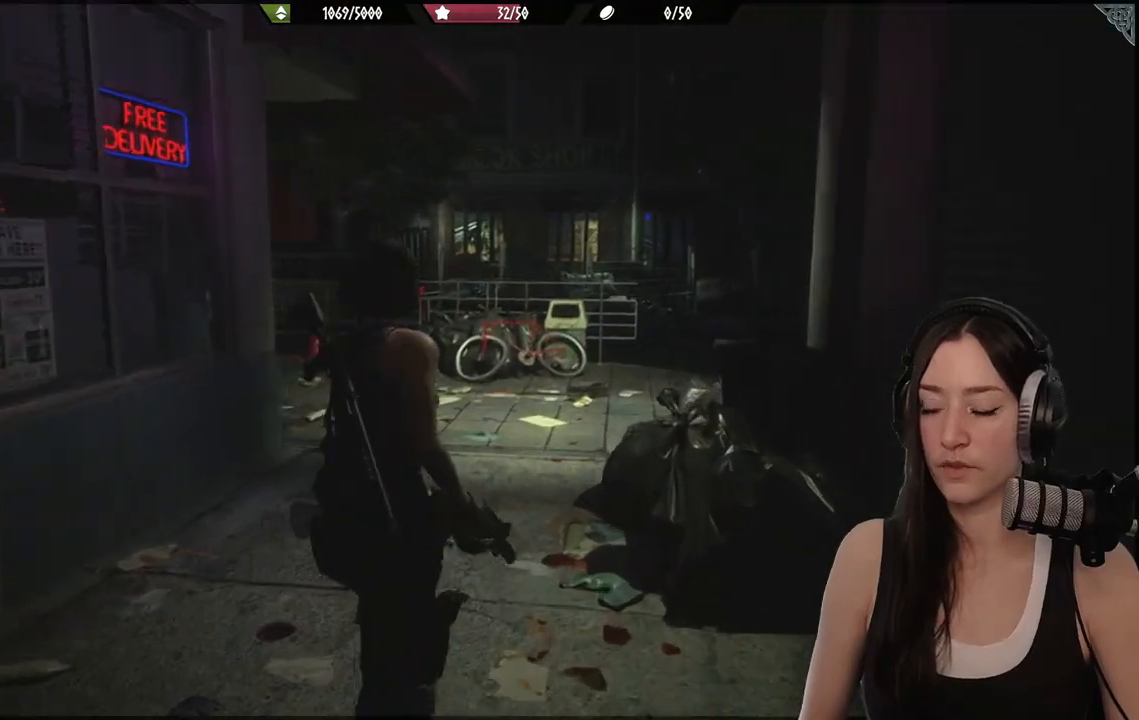
{"buttons": [], "left_stick": "up", "right_stick": "down-left", "events": [[433, "right_stick", "down-left"]]}
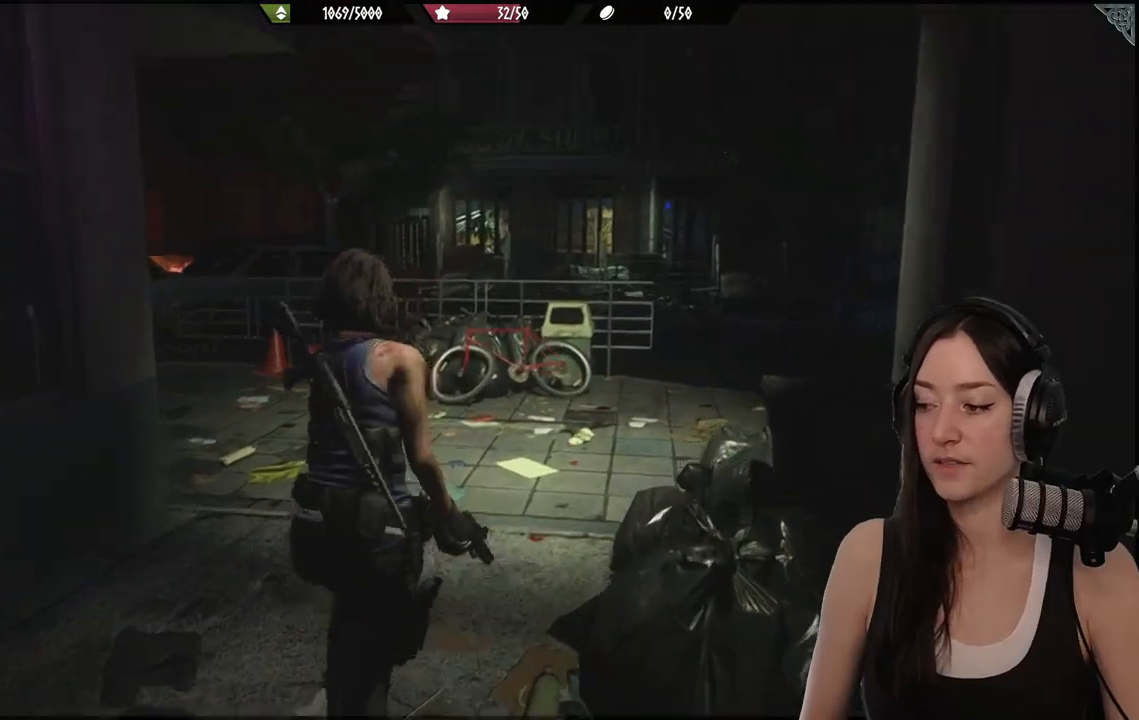
{"buttons": [], "left_stick": "up", "right_stick": "left", "events": [[150, "right_stick", "center"], [450, "right_stick", "left"]]}
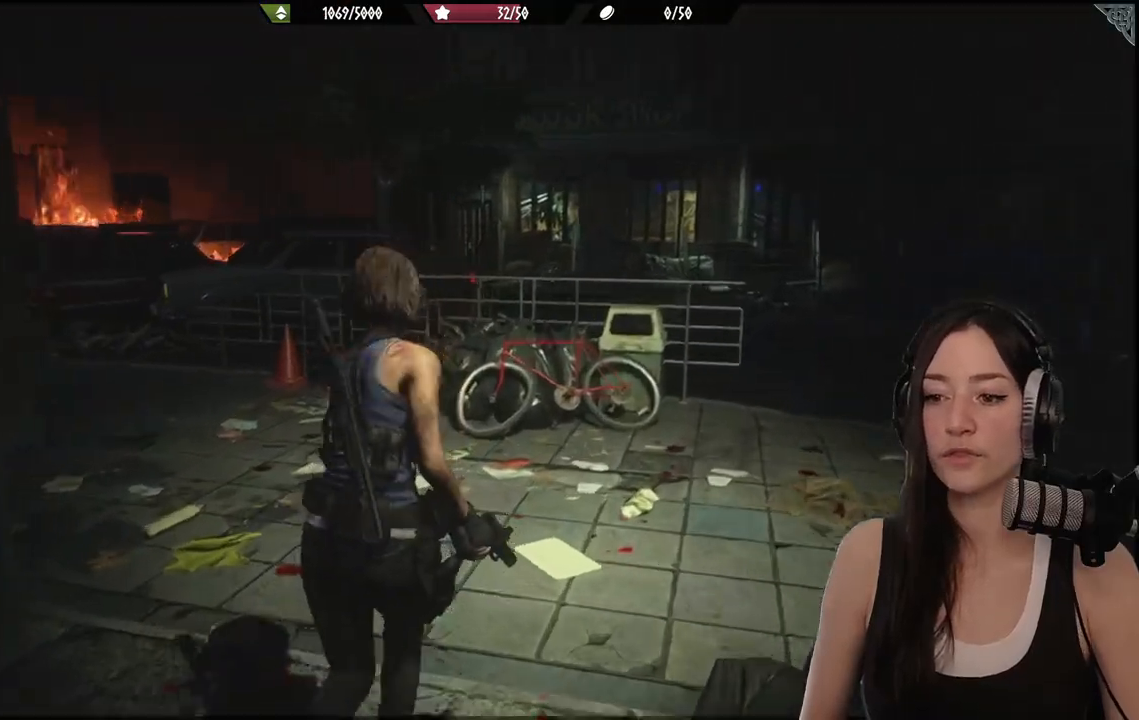
{"buttons": [], "left_stick": "up-right", "right_stick": "center", "events": [[200, "left_stick", "up-right"], [500, "right_stick", "center"]]}
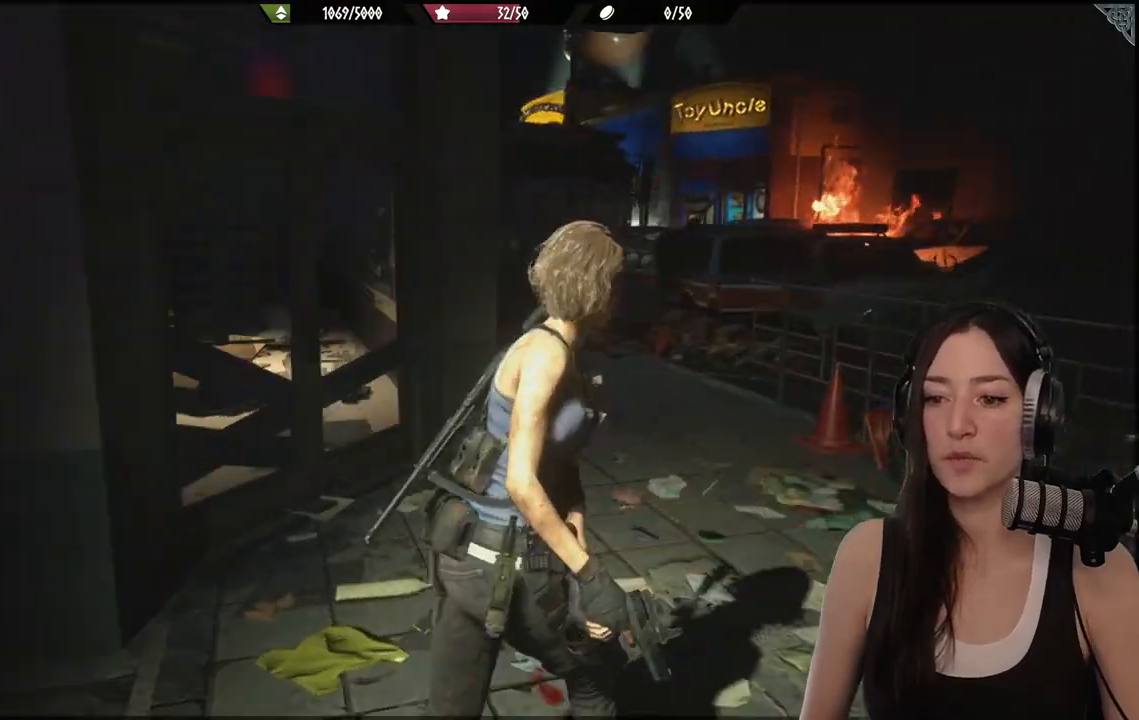
{"buttons": [], "left_stick": "center", "right_stick": "center", "events": [[100, "left_stick", "center"]]}
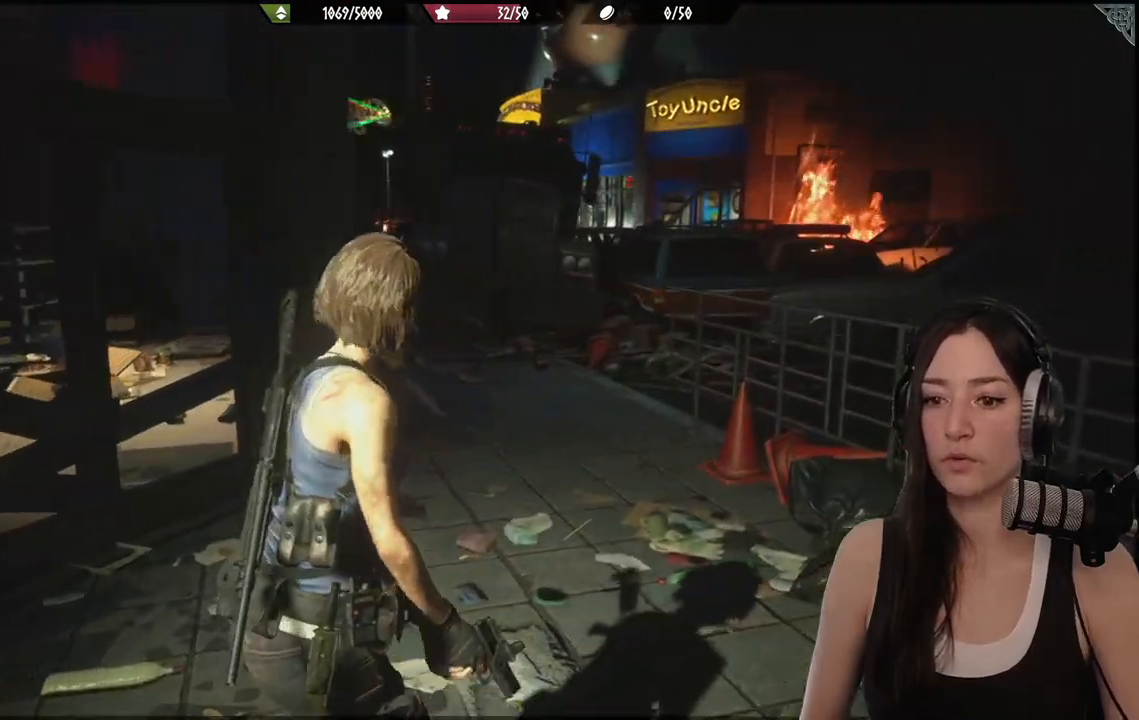
{"buttons": [], "left_stick": "center", "right_stick": "right", "events": [[17, "right_stick", "right"], [183, "left_stick", "right"], [467, "left_stick", "center"]]}
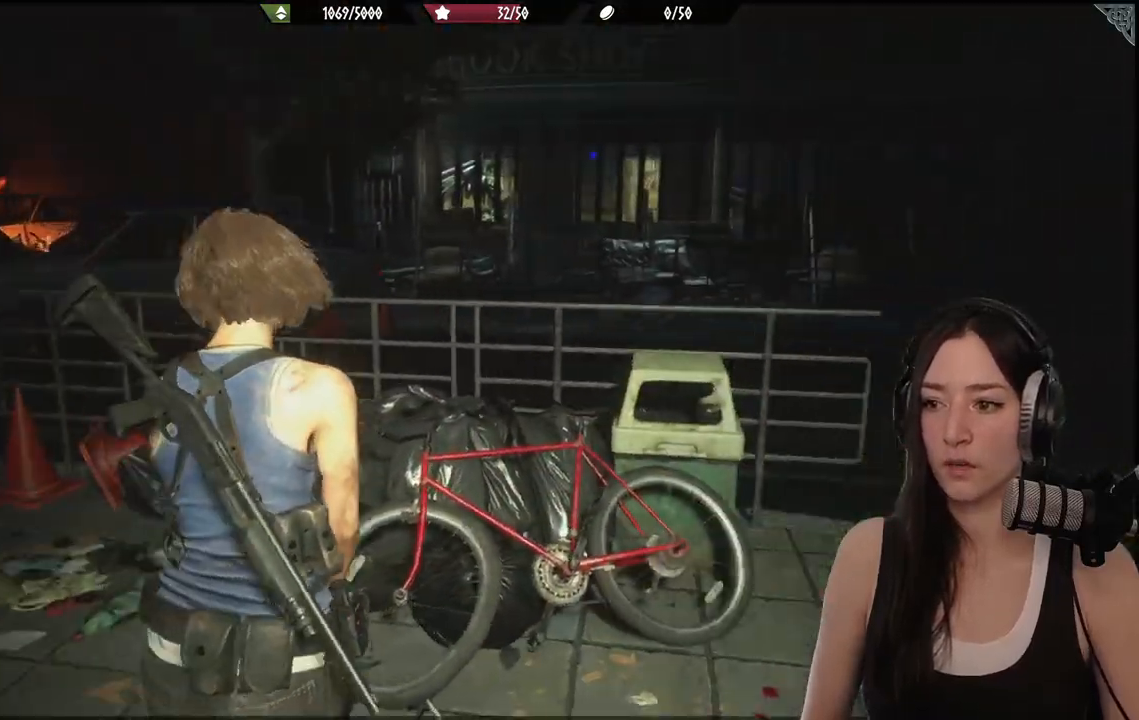
{"buttons": [], "left_stick": "center", "right_stick": "center", "events": [[333, "right_stick", "center"]]}
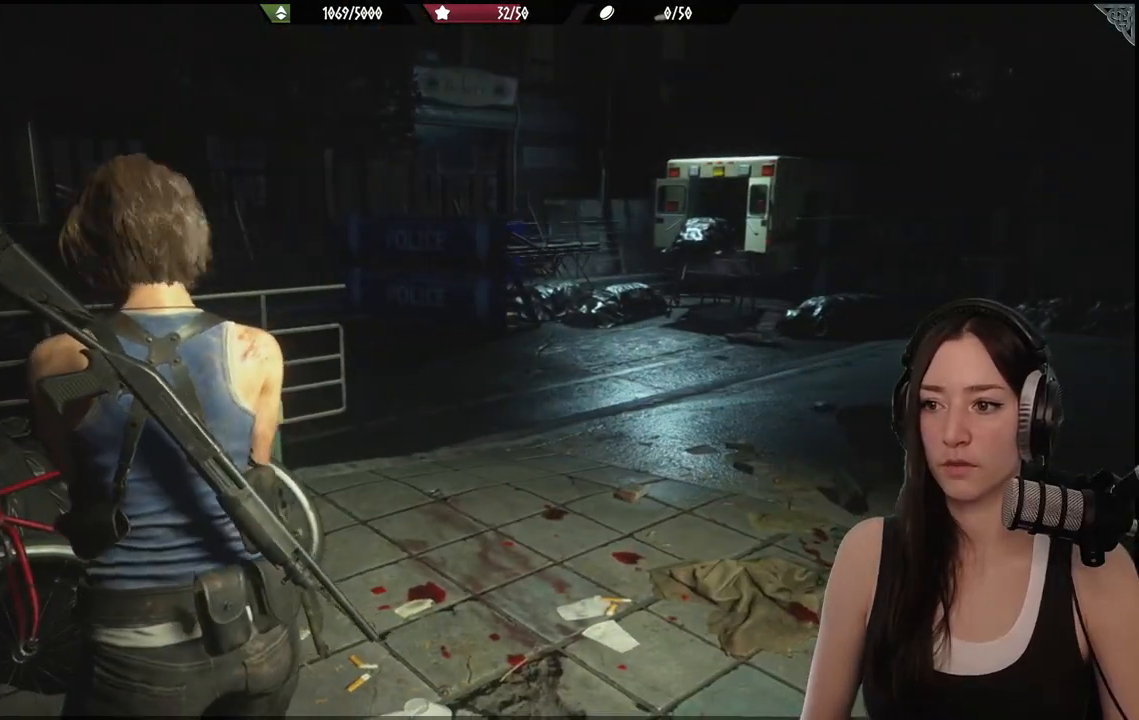
{"buttons": [], "left_stick": "up-right", "right_stick": "left", "events": [[17, "left_stick", "up-right"], [300, "right_stick", "left"]]}
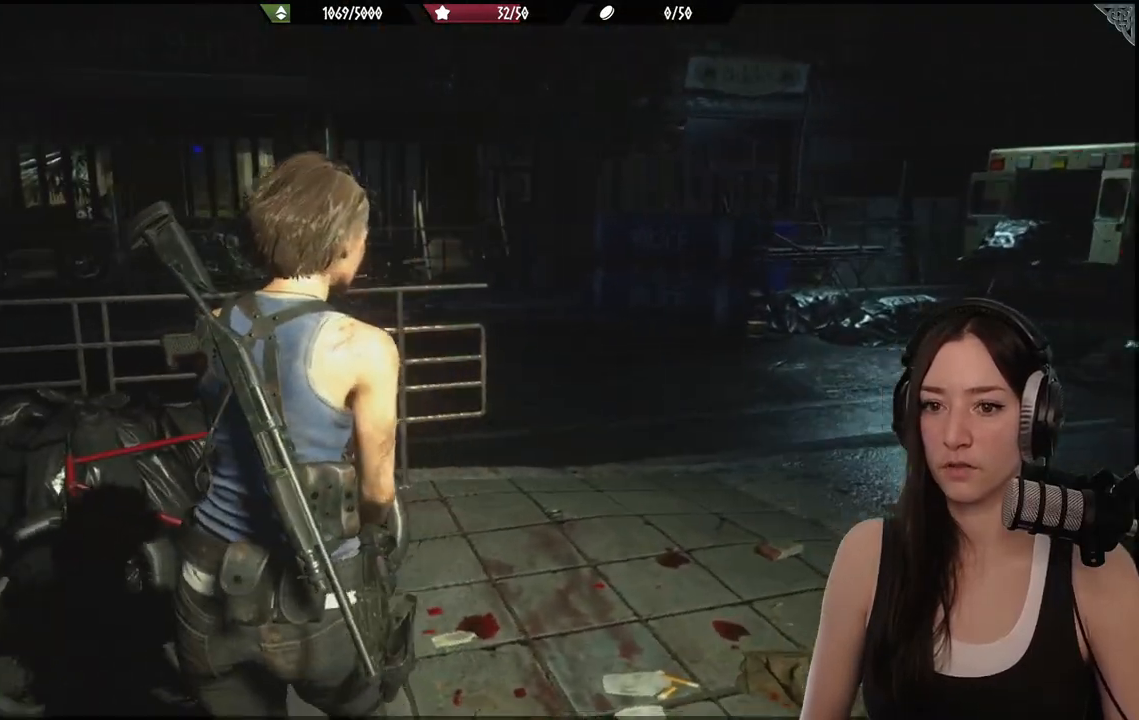
{"buttons": [], "left_stick": "up-right", "right_stick": "center", "events": [[67, "right_stick", "center"]]}
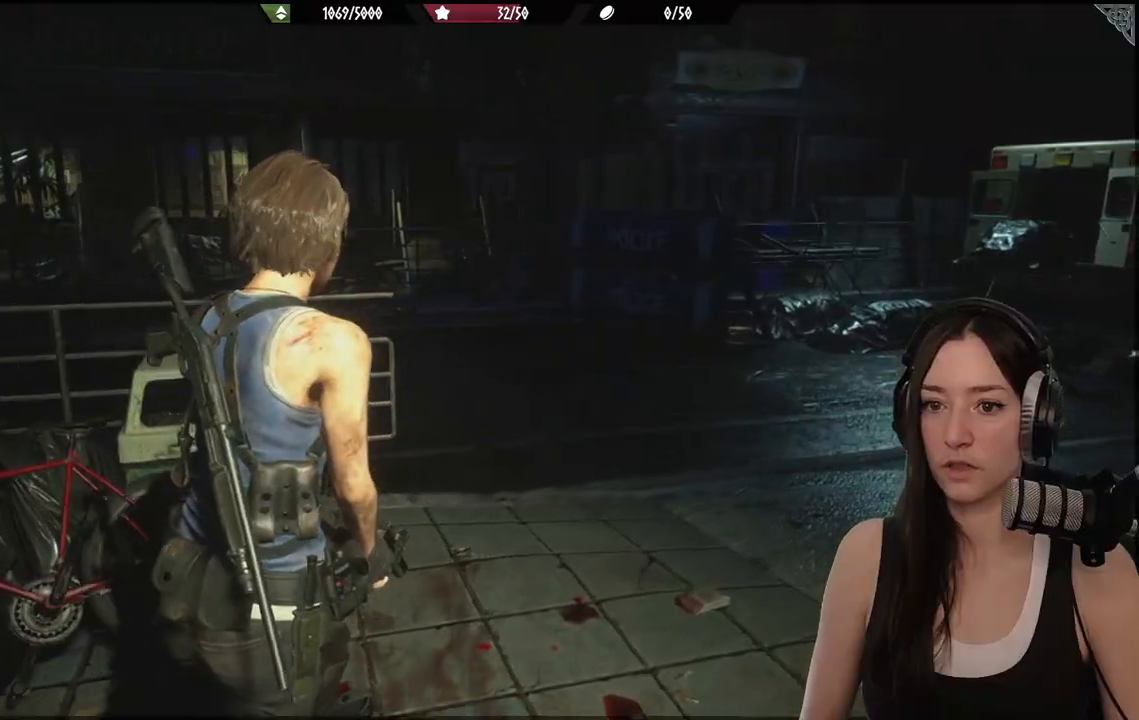
{"buttons": [], "left_stick": "up", "right_stick": "right", "events": [[67, "right_stick", "right"], [217, "L3", "down"], [350, "L3", "up"], [350, "left_stick", "up"]]}
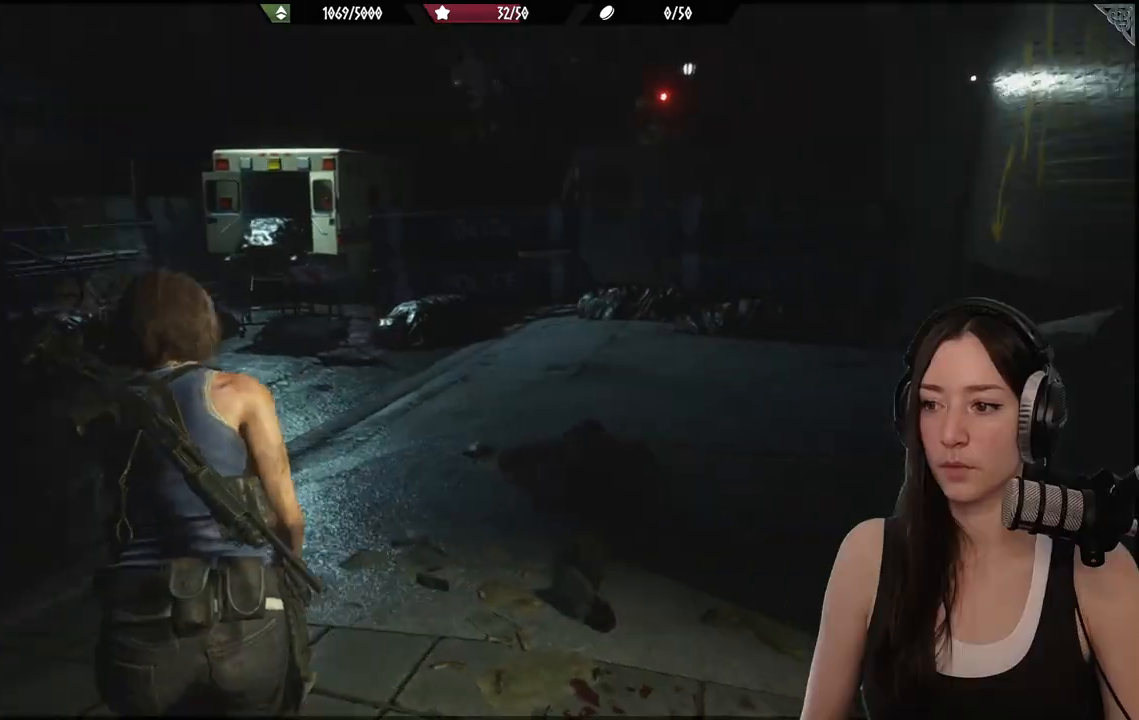
{"buttons": [], "left_stick": "up", "right_stick": "center", "events": [[200, "right_stick", "center"]]}
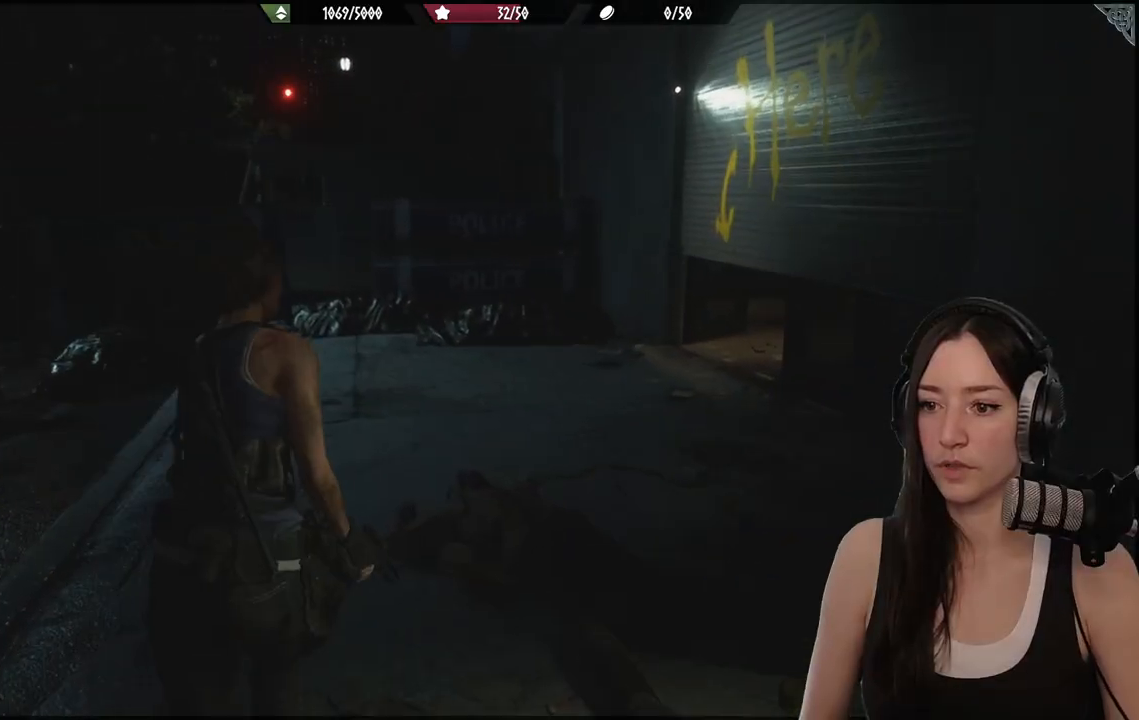
{"buttons": [], "left_stick": "up-left", "right_stick": "center", "events": [[100, "right_stick", "right"], [283, "left_stick", "up-left"], [333, "right_stick", "center"]]}
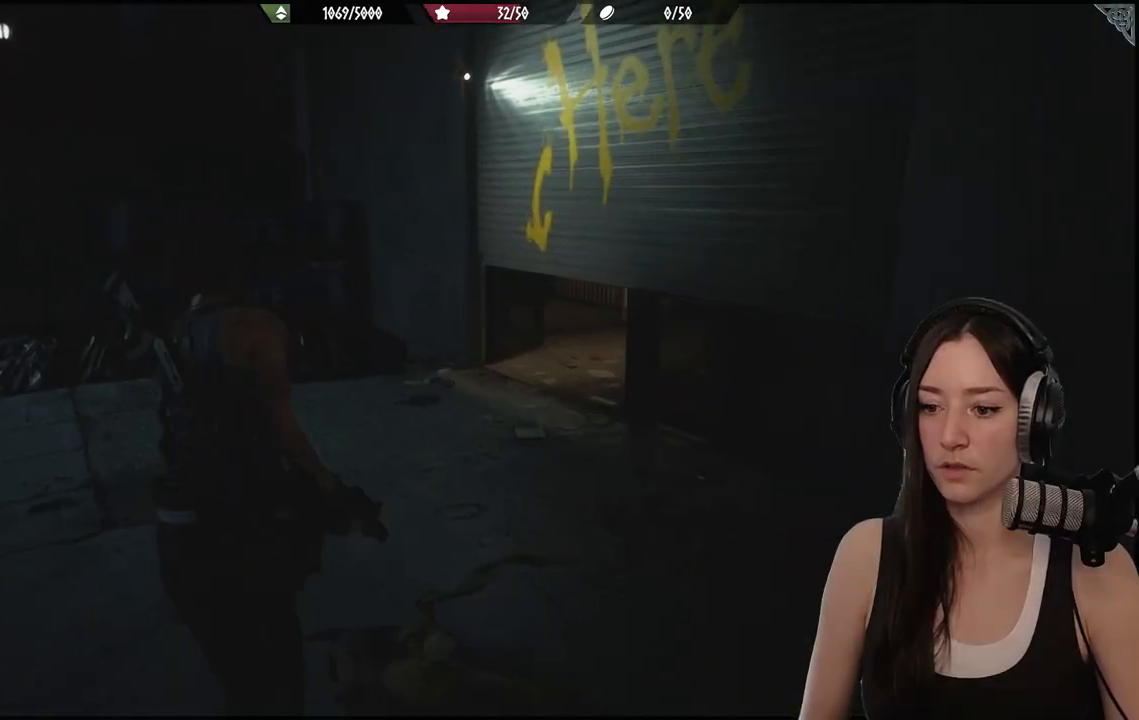
{"buttons": [], "left_stick": "up", "right_stick": "right", "events": [[133, "left_stick", "up"], [167, "right_stick", "right"]]}
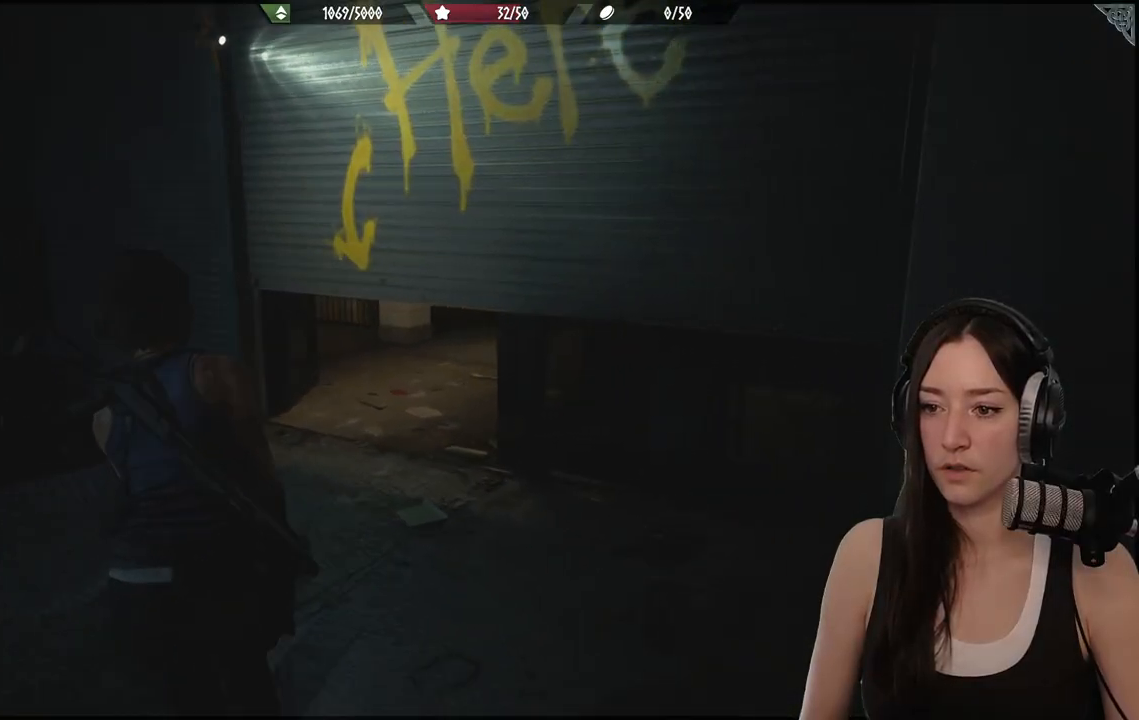
{"buttons": [], "left_stick": "up", "right_stick": "right", "events": [[233, "right_stick", "center"], [467, "right_stick", "right"]]}
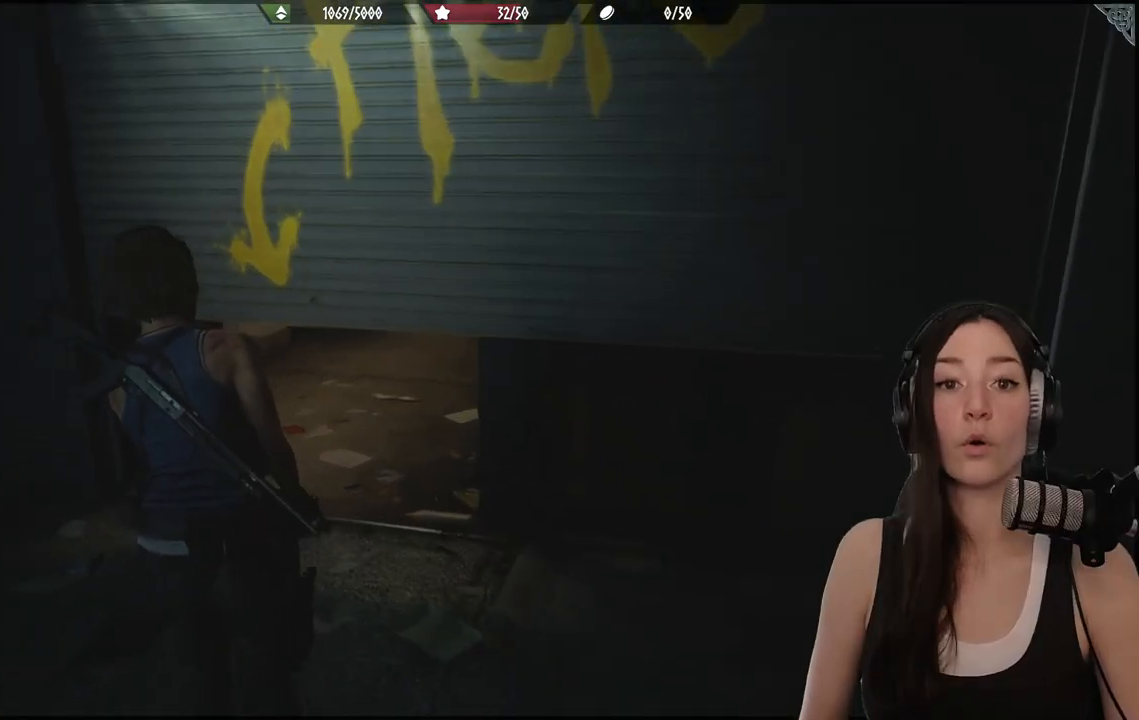
{"buttons": [], "left_stick": "up", "right_stick": "up-right", "events": [[233, "right_stick", "center"], [500, "right_stick", "up-right"]]}
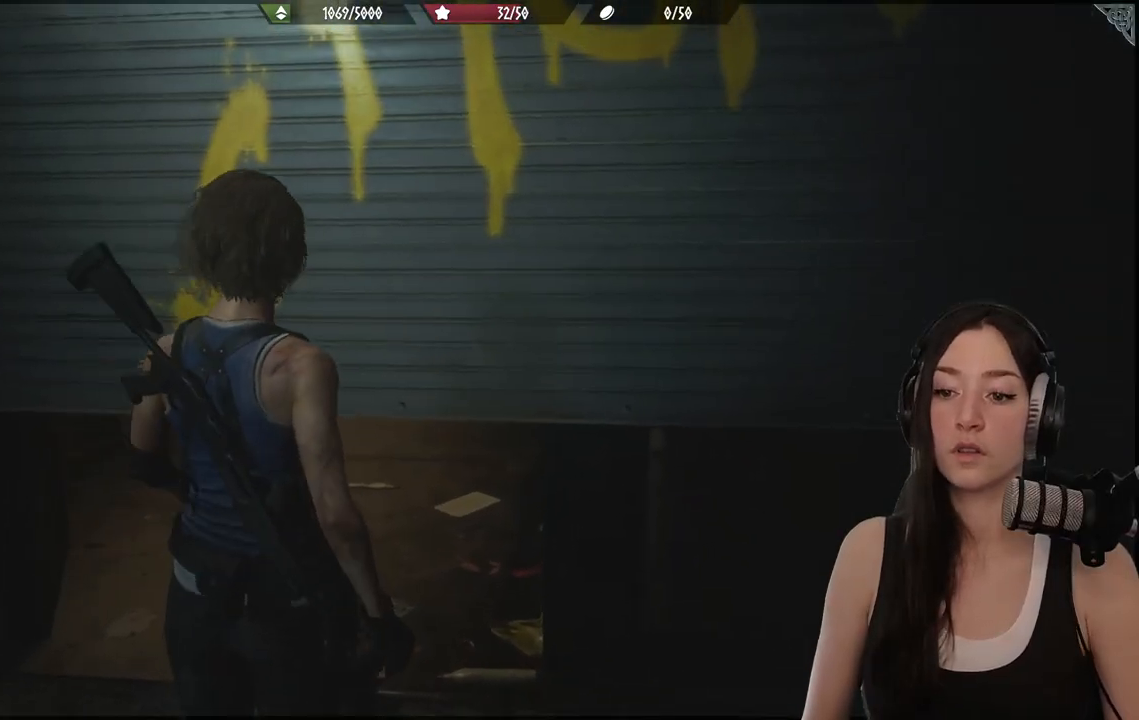
{"buttons": [], "left_stick": "up", "right_stick": "center", "events": [[83, "right_stick", "center"]]}
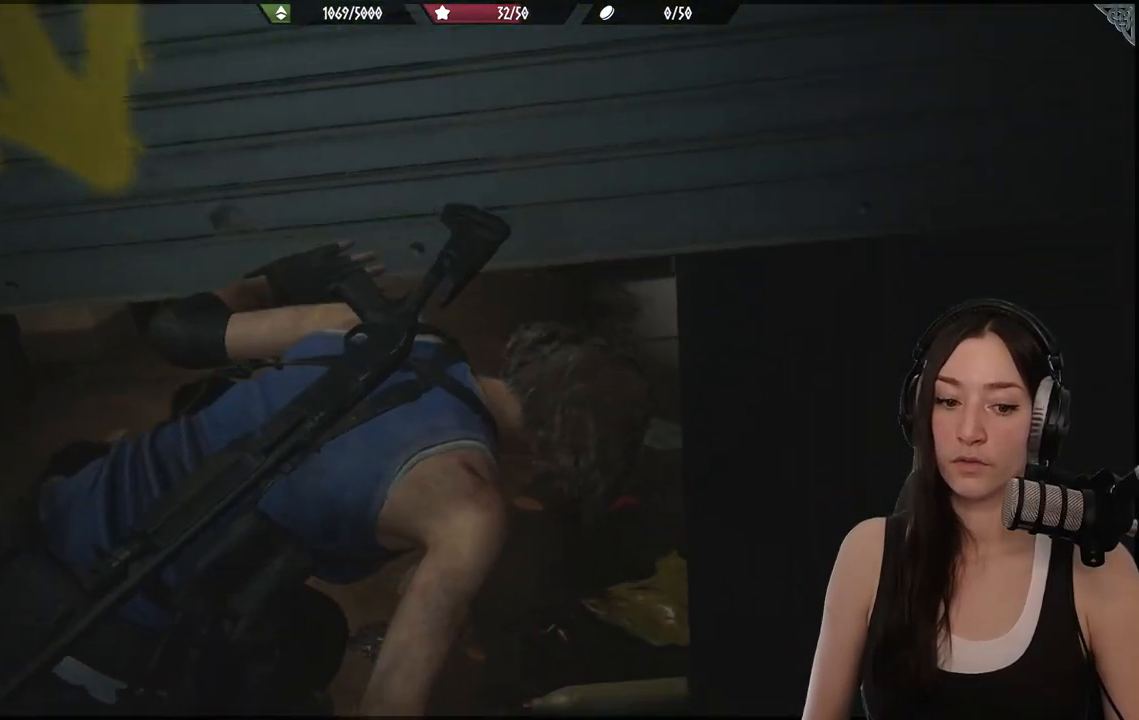
{"buttons": [], "left_stick": "up", "right_stick": "center", "events": []}